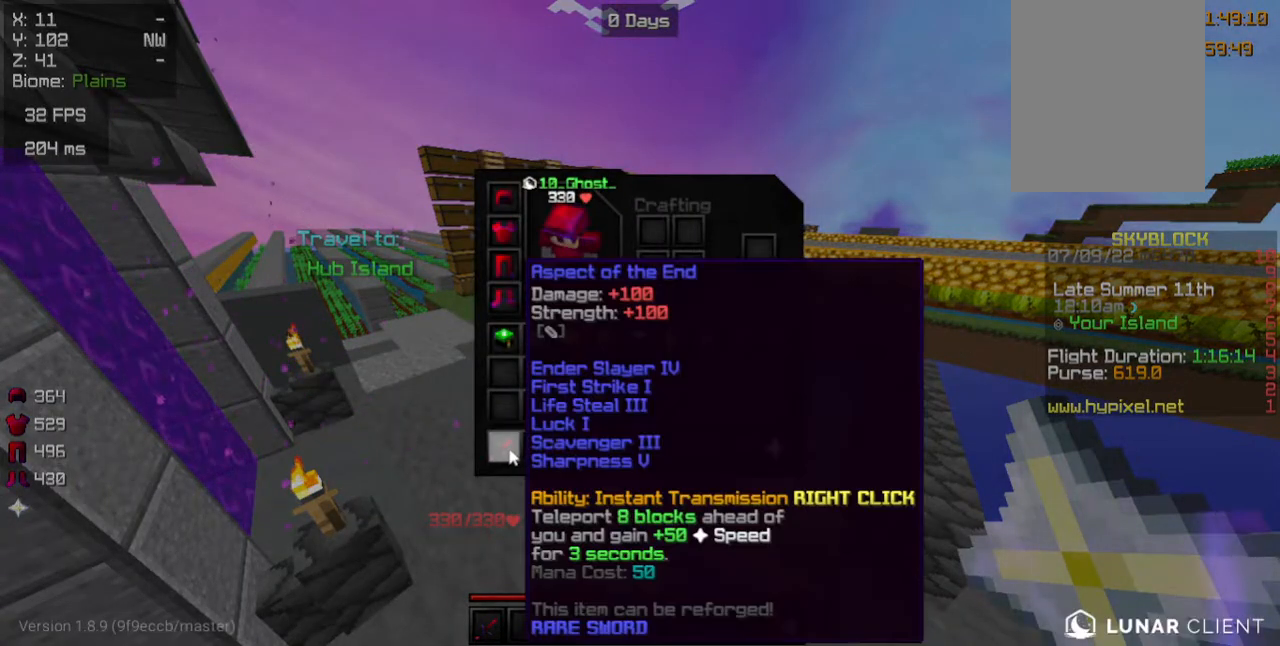
Gameplay with keyboard and mouse; each line is a JSON object with the keys and mouse buttons held at the frame after it. "events" lists presses ("down") and releases ("up") of "a", "d", "s", "w", "mouse_left" and "mouse_right" between this image and that frame as [ms after this image, input, new state], when the widget could be followed in between. "mouse_left", "mouse_right" = the "left", "right" buttons of the "mouse" list. No other keys are recorded. Fast repeated clicks can show as one long hold. Mouse movement is not recorded.
{"keys": ["w"], "mouse": [], "events": [[467, "w", "down"]]}
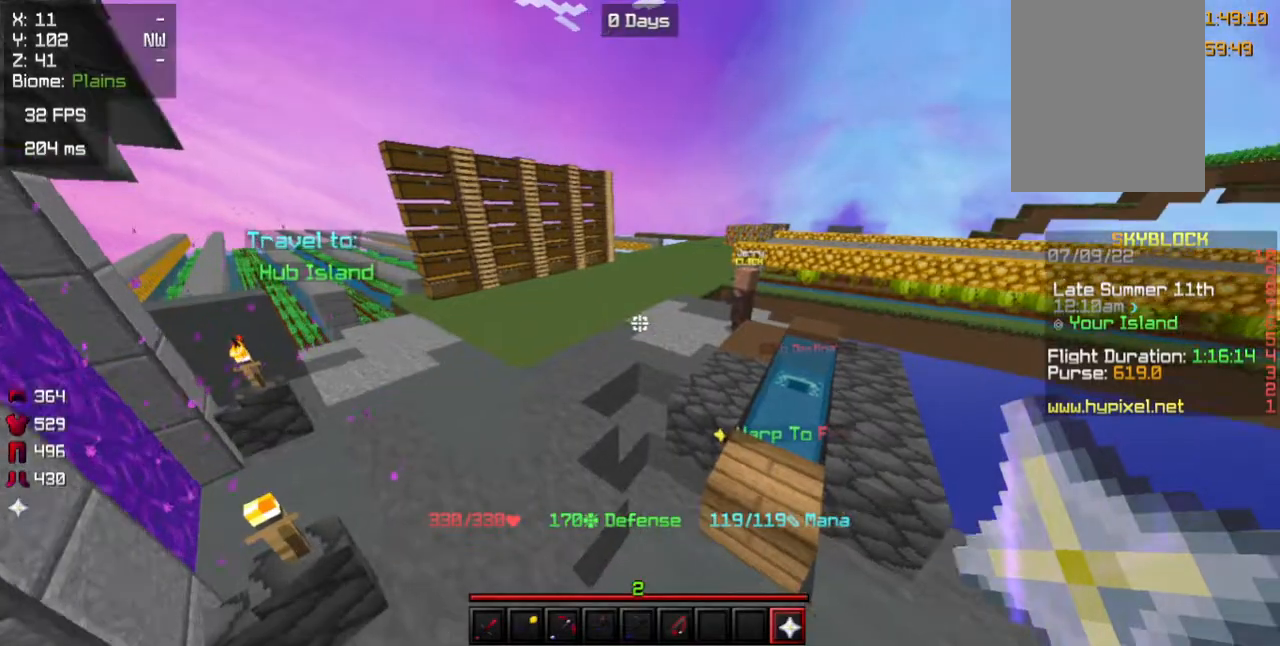
{"keys": ["d", "w"], "mouse": [], "events": [[350, "d", "down"]]}
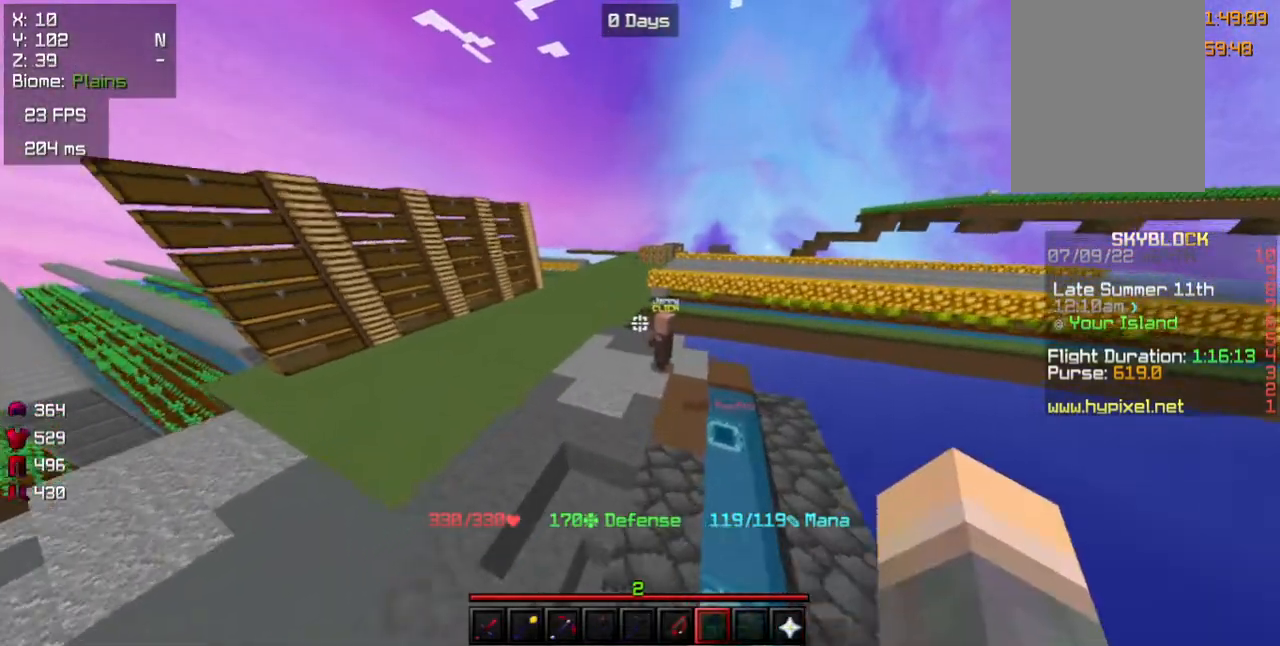
{"keys": ["a", "w"], "mouse": [], "events": [[83, "d", "up"], [450, "a", "down"]]}
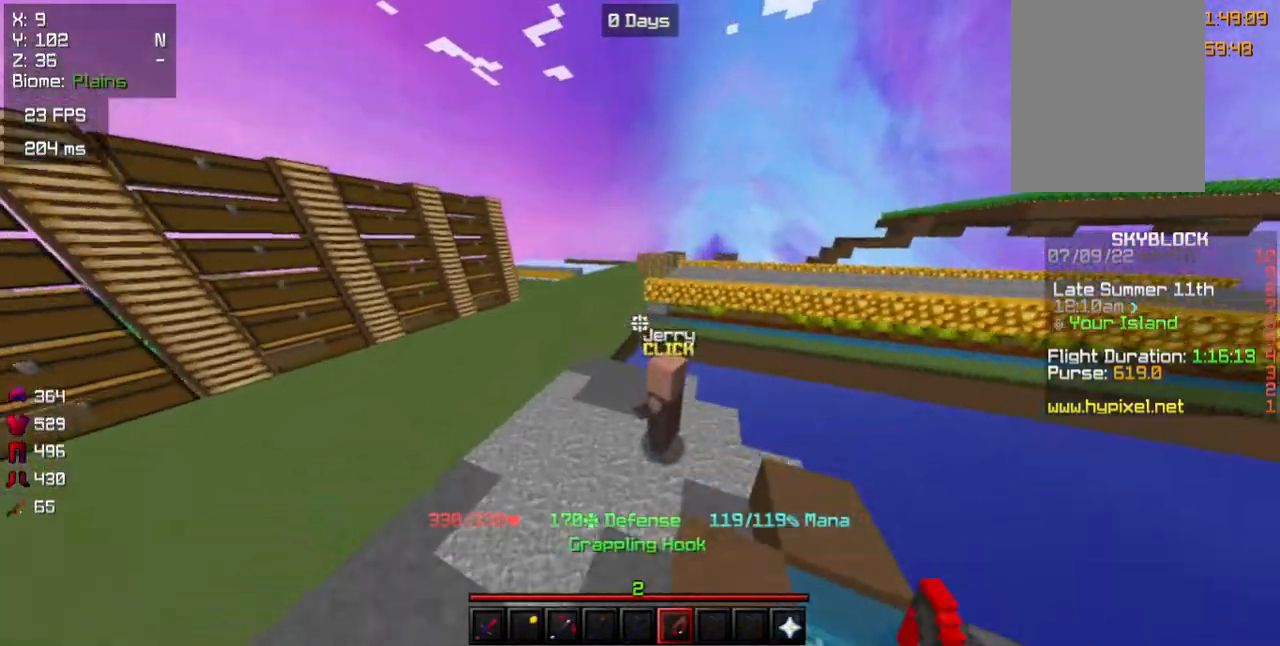
{"keys": ["a", "w"], "mouse": [], "events": [[383, "a", "up"], [483, "a", "down"]]}
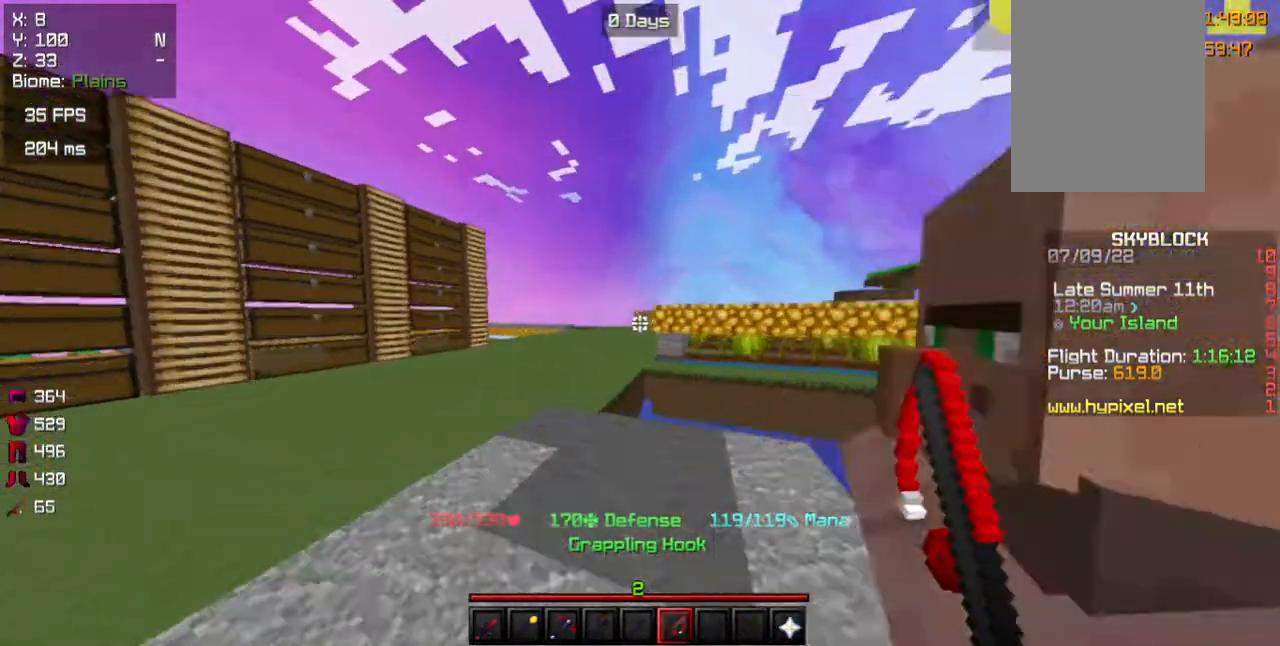
{"keys": ["w"], "mouse": ["right"], "events": [[150, "a", "up"], [183, "mouse_right", "down"]]}
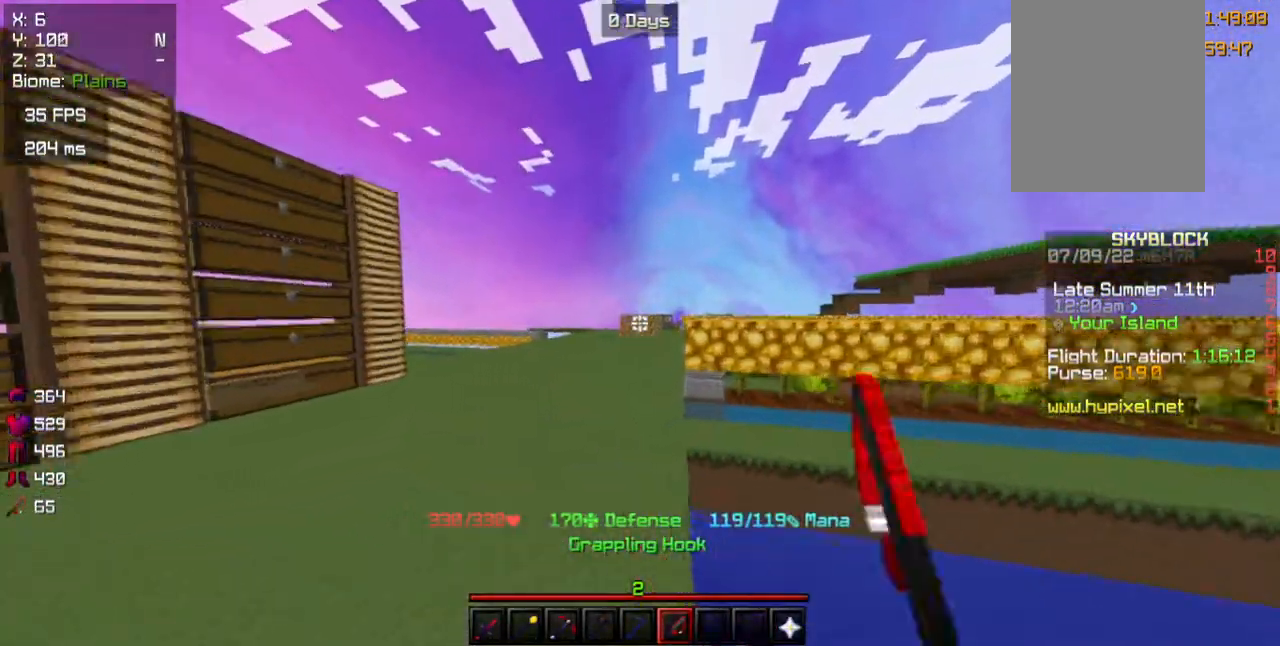
{"keys": ["w"], "mouse": [], "events": [[83, "mouse_right", "up"]]}
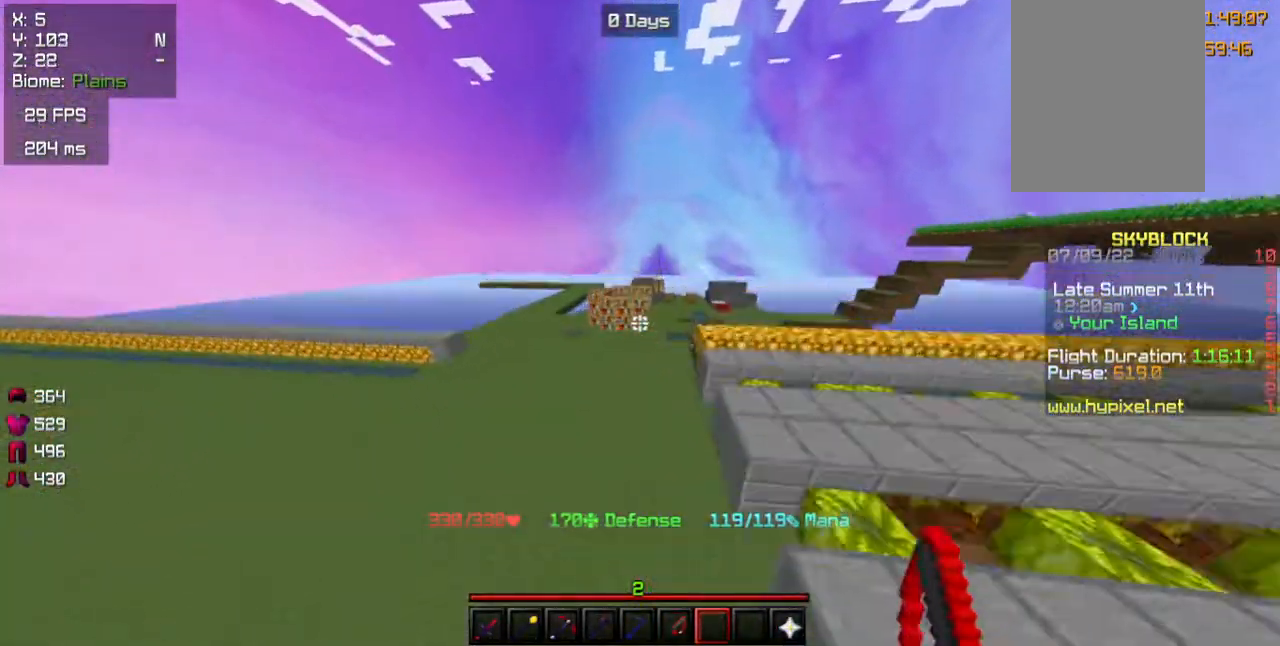
{"keys": ["d", "s"], "mouse": [], "events": [[333, "d", "down"], [450, "w", "up"], [483, "s", "down"]]}
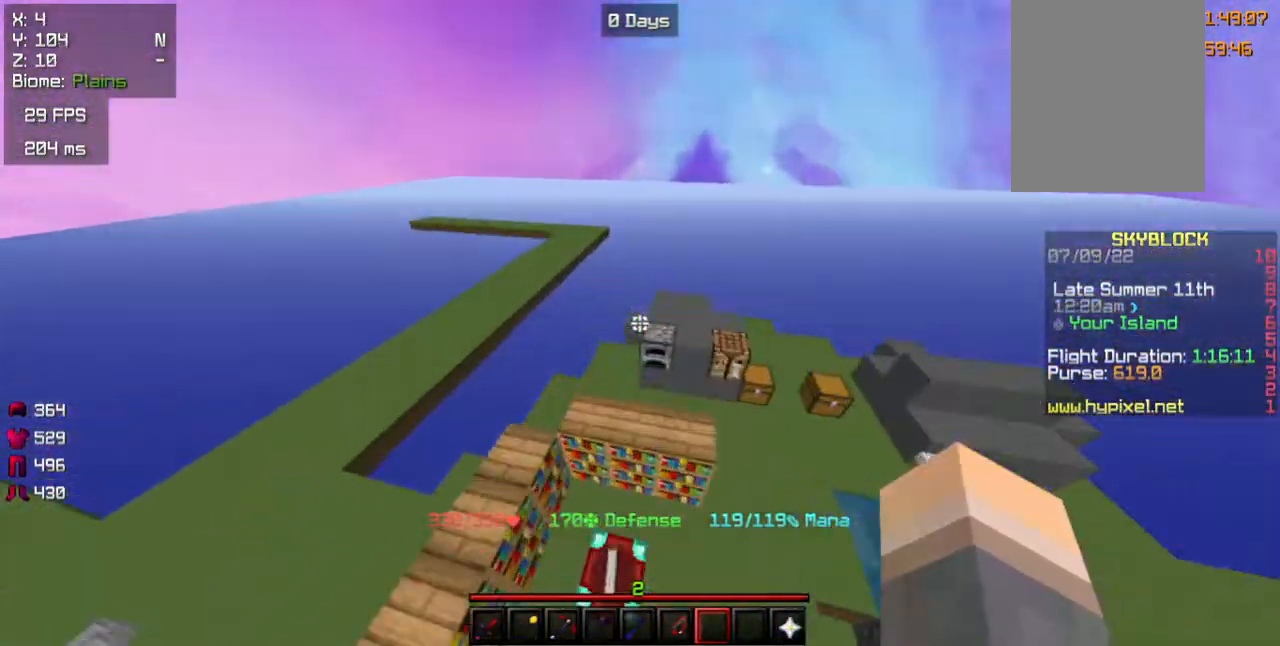
{"keys": ["s"], "mouse": [], "events": [[100, "d", "up"]]}
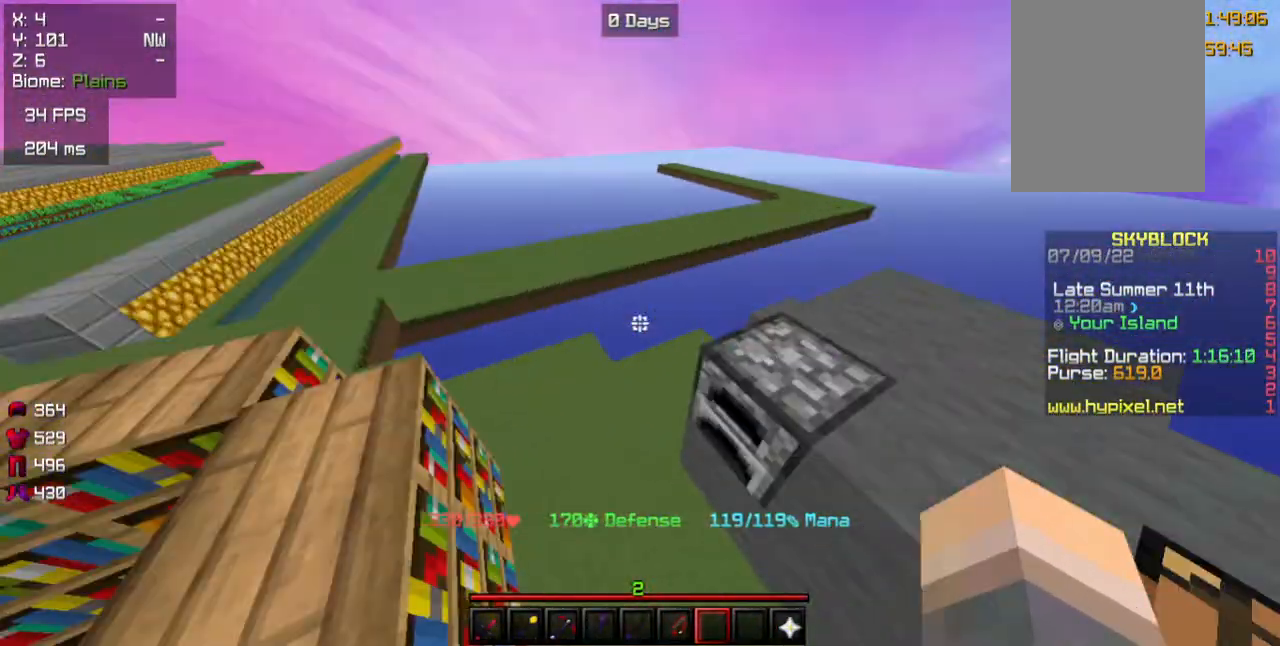
{"keys": ["a"], "mouse": [], "events": [[17, "a", "down"], [367, "s", "up"]]}
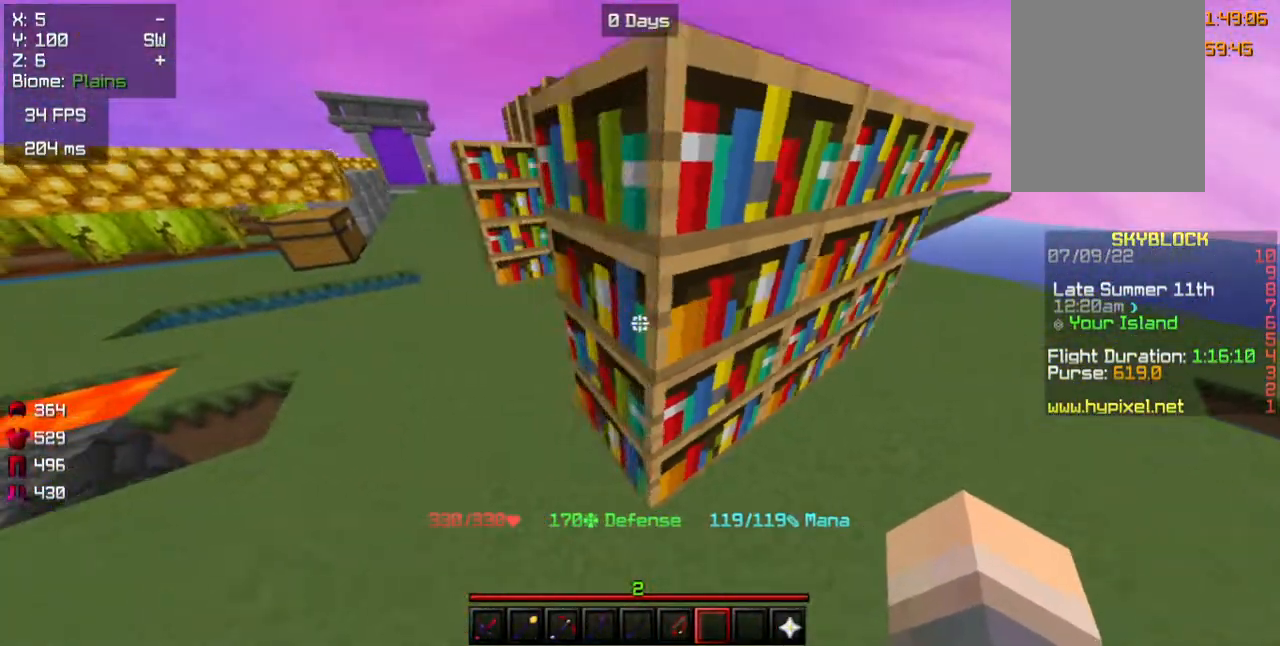
{"keys": ["w"], "mouse": ["right"], "events": [[83, "w", "down"], [300, "a", "up"], [483, "mouse_right", "down"]]}
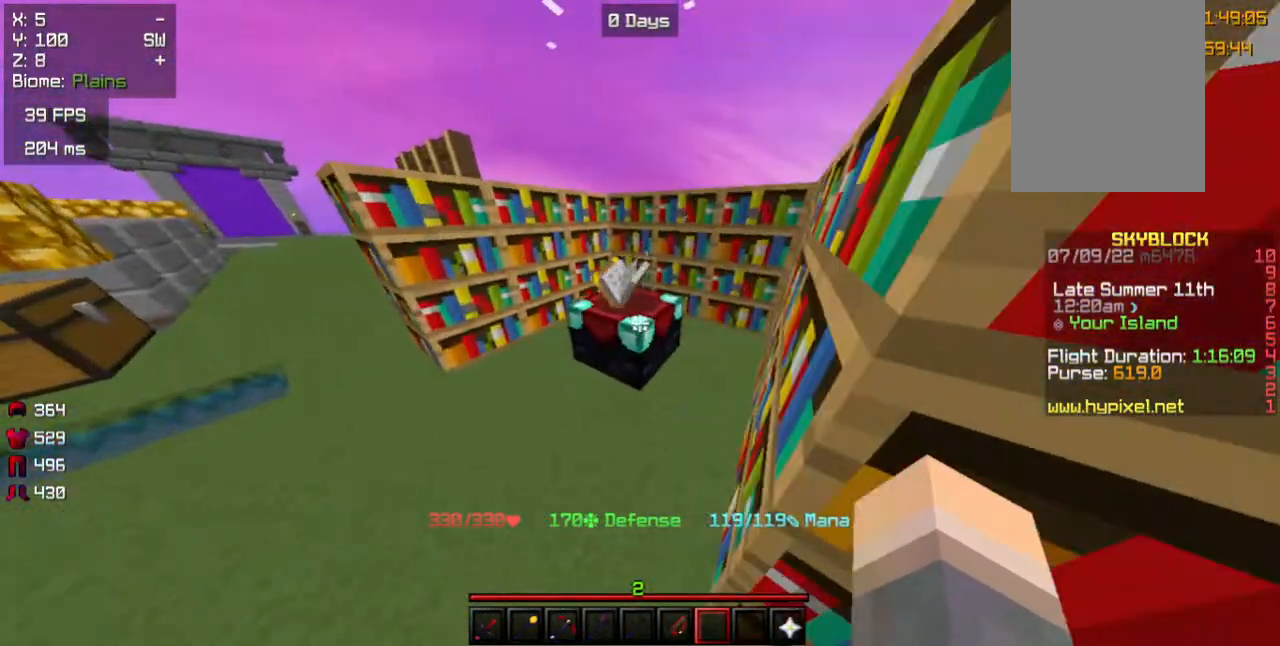
{"keys": [], "mouse": [], "events": [[117, "mouse_right", "up"], [183, "w", "up"]]}